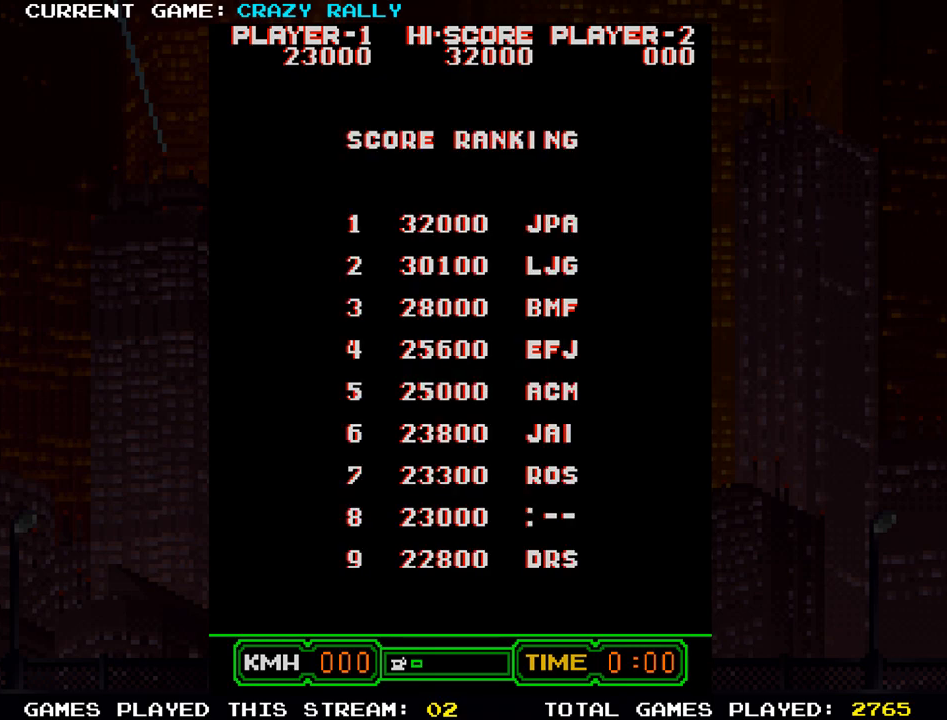
Gameplay with a controller (arcade stick); each line is a JSON object with the inputs held at the frame after it. "events" lists button and stick changes between this image and that frame as [ms after this image, input, new state], when the widget could be followed in between. Not read: L3 R3.
{"buttons": [], "left_stick": "right", "events": [[83, "left_stick", "left"], [150, "left_stick", "center"], [433, "left_stick", "right"]]}
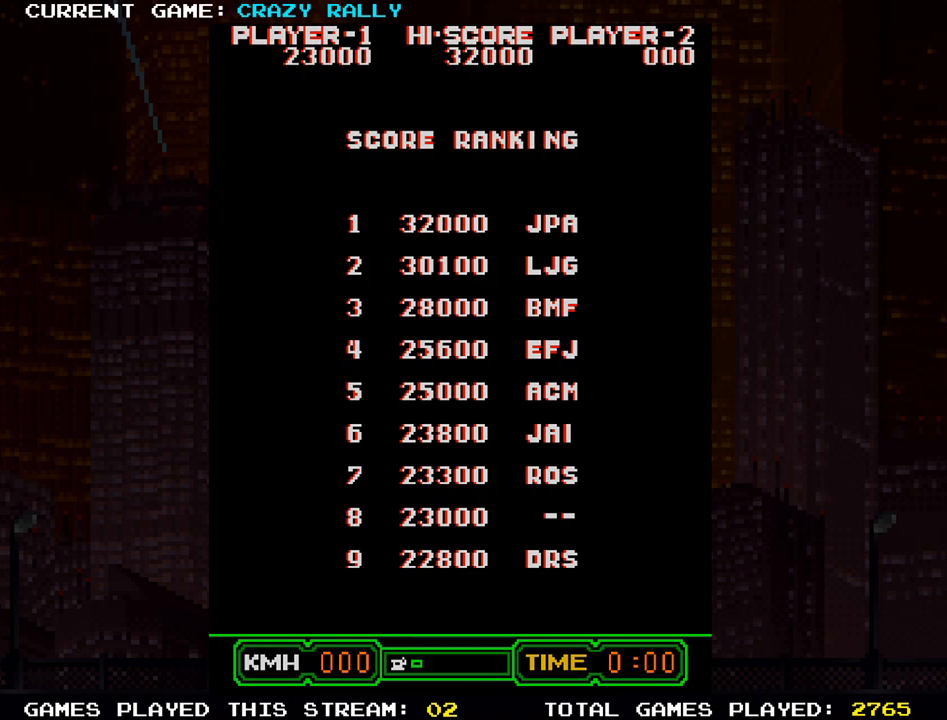
{"buttons": [], "left_stick": "right", "events": []}
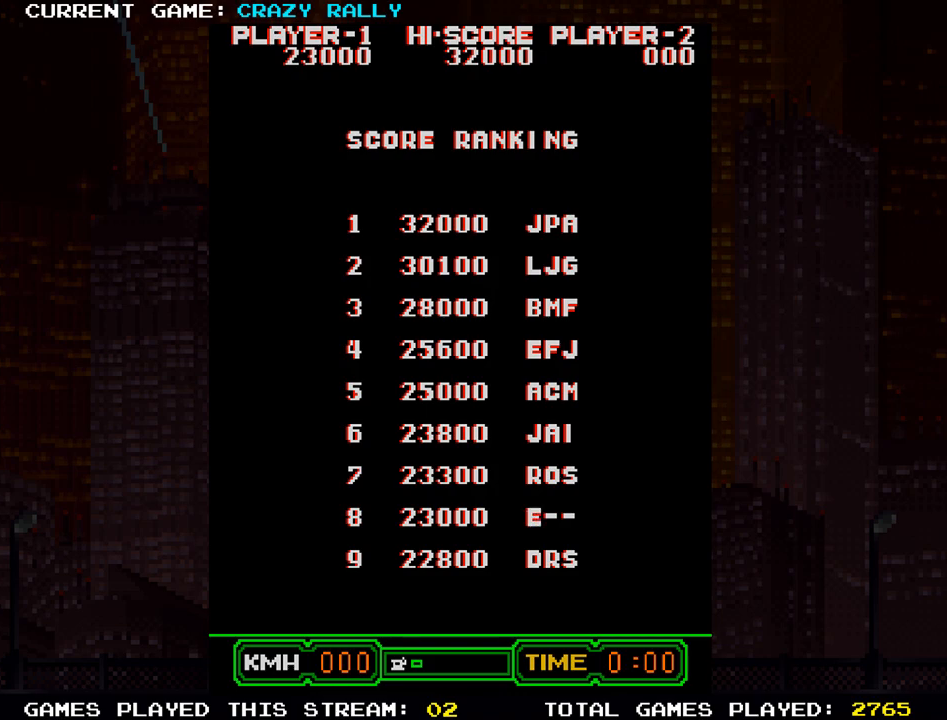
{"buttons": [], "left_stick": "left", "events": [[33, "left_stick", "center"], [100, "left_stick", "left"]]}
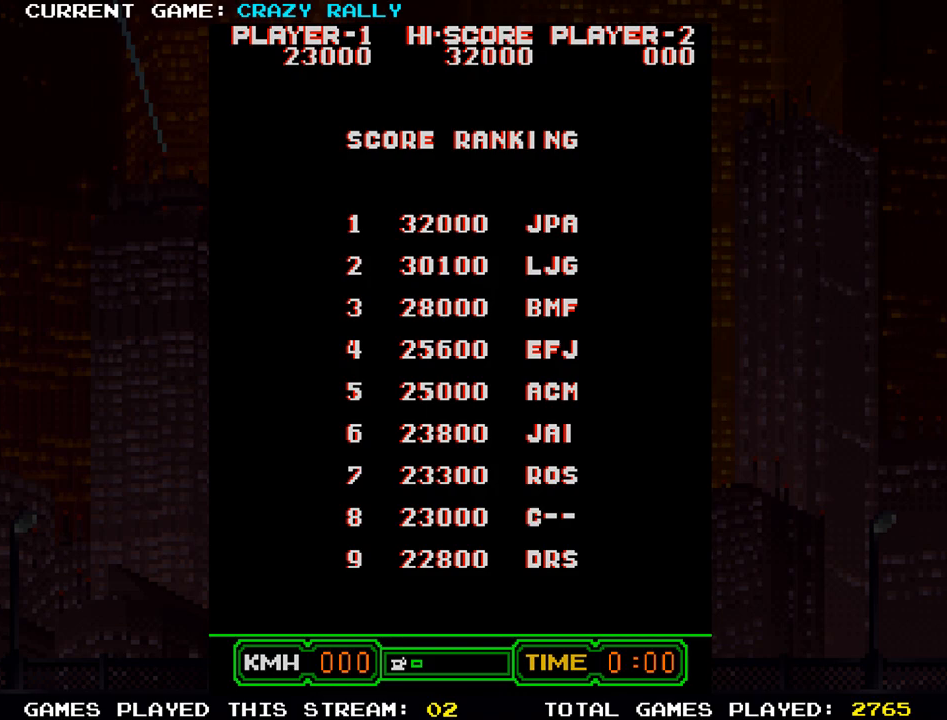
{"buttons": [], "left_stick": "left", "events": []}
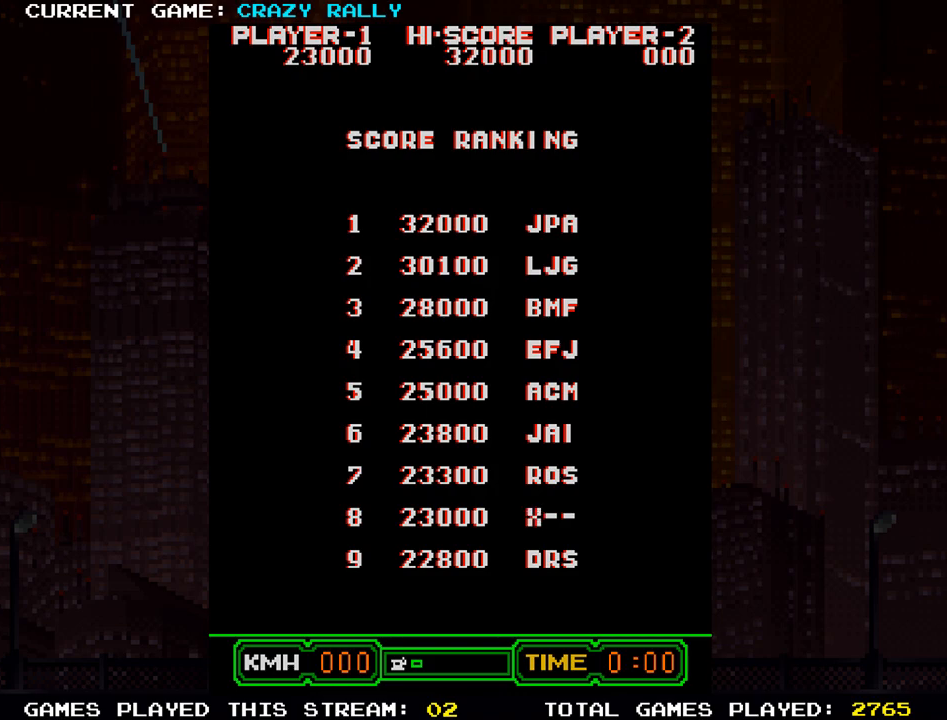
{"buttons": [], "left_stick": "left", "events": []}
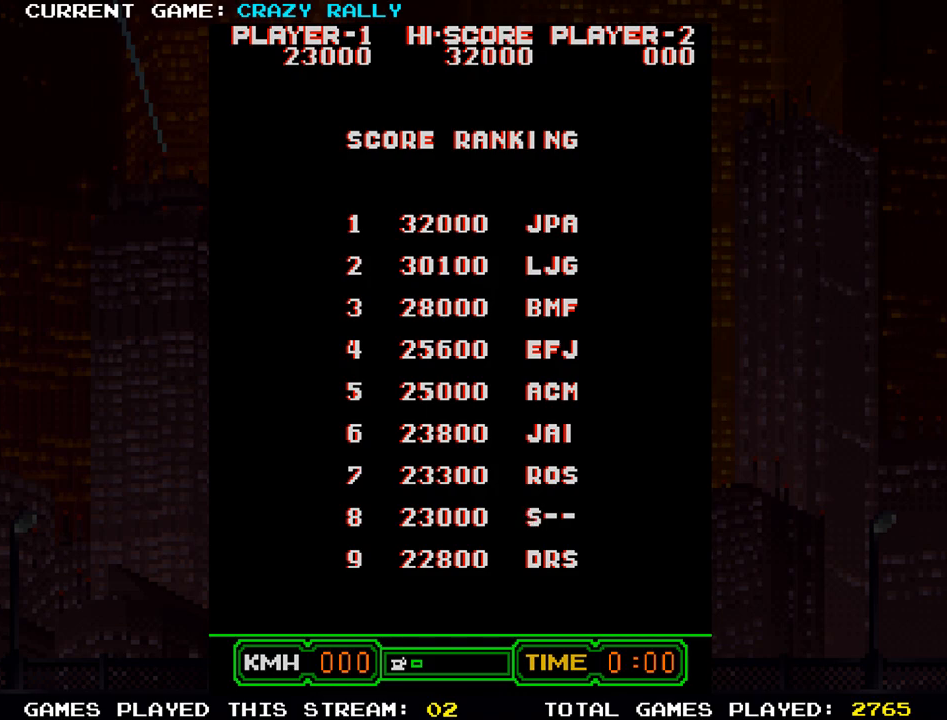
{"buttons": [], "left_stick": "right", "events": [[283, "left_stick", "center"], [350, "left_stick", "right"]]}
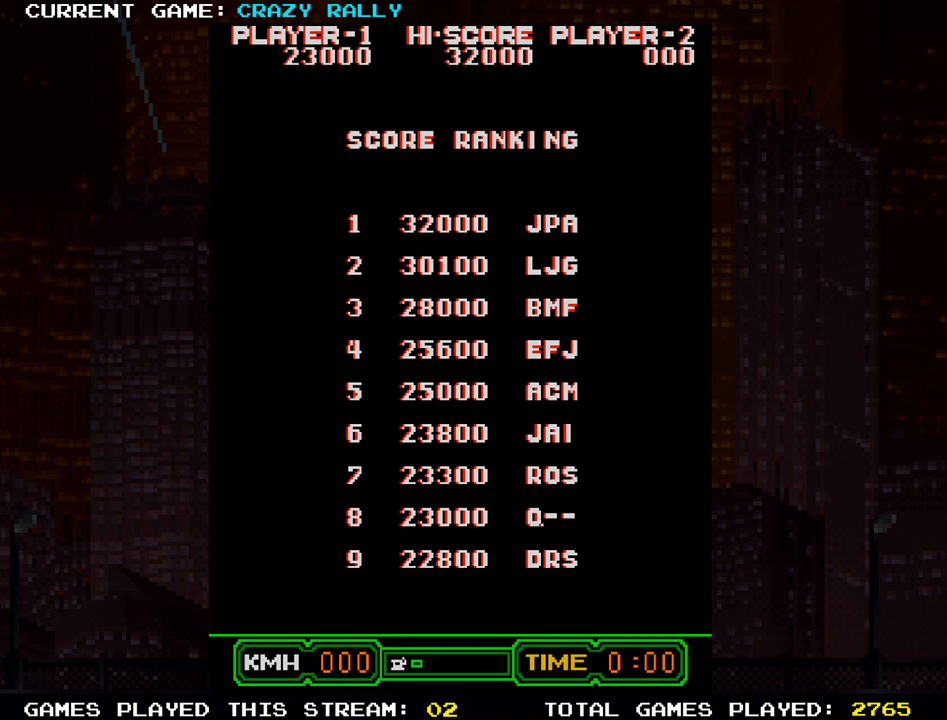
{"buttons": [], "left_stick": "center", "events": [[467, "left_stick", "center"]]}
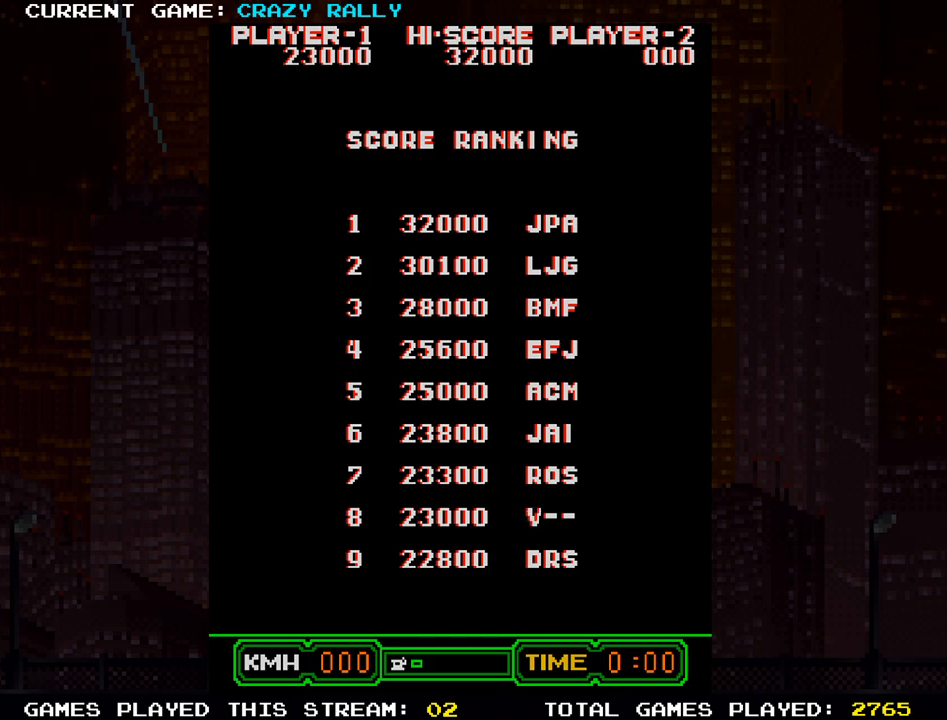
{"buttons": [], "left_stick": "center", "events": [[217, "left_stick", "right"], [367, "left_stick", "center"]]}
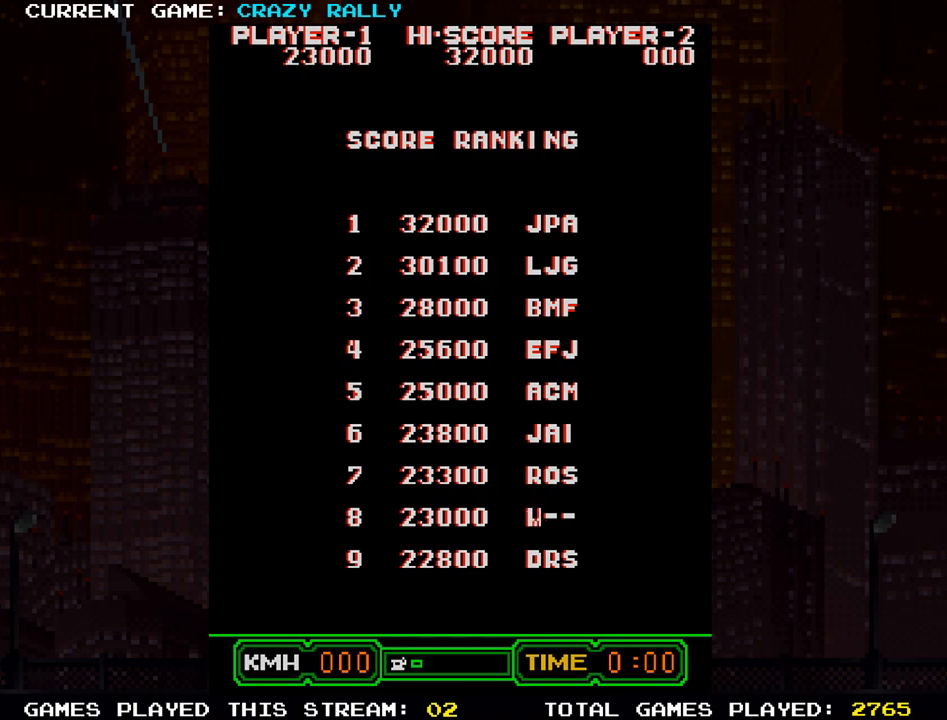
{"buttons": [], "left_stick": "right", "events": [[133, "left_stick", "right"], [300, "left_stick", "center"], [367, "left_stick", "right"]]}
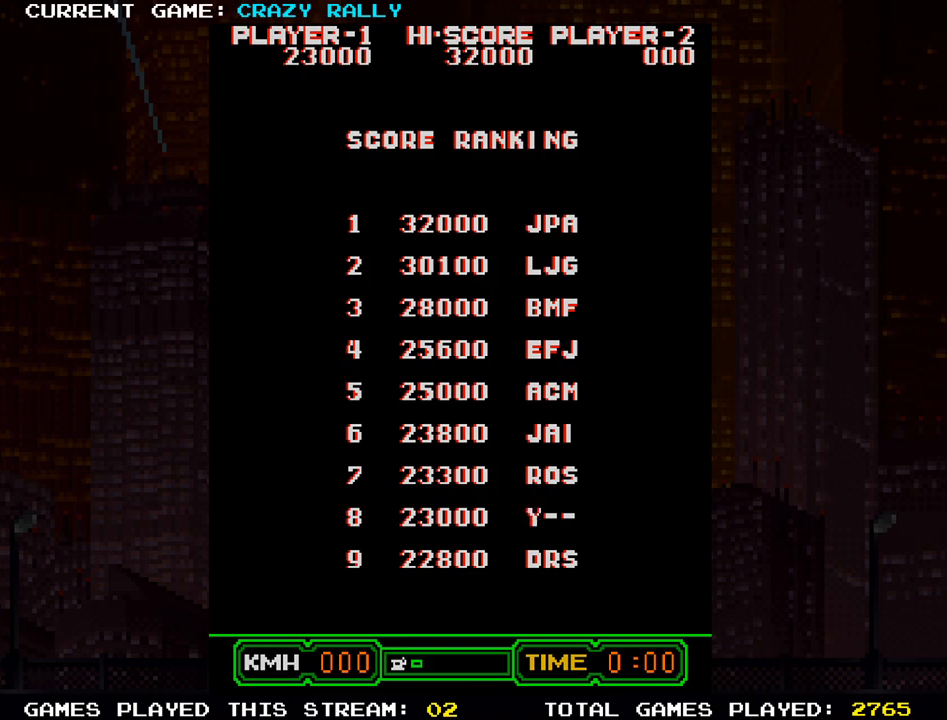
{"buttons": [], "left_stick": "right", "events": [[17, "left_stick", "center"], [200, "left_stick", "right"], [350, "left_stick", "center"], [483, "left_stick", "right"]]}
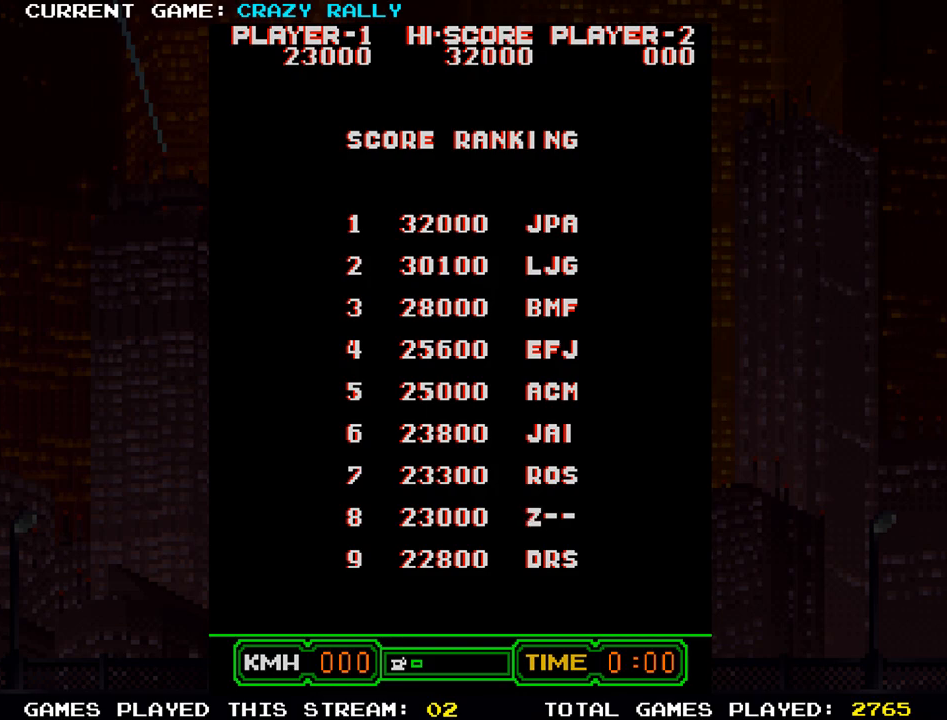
{"buttons": [], "left_stick": "center", "events": [[183, "left_stick", "center"]]}
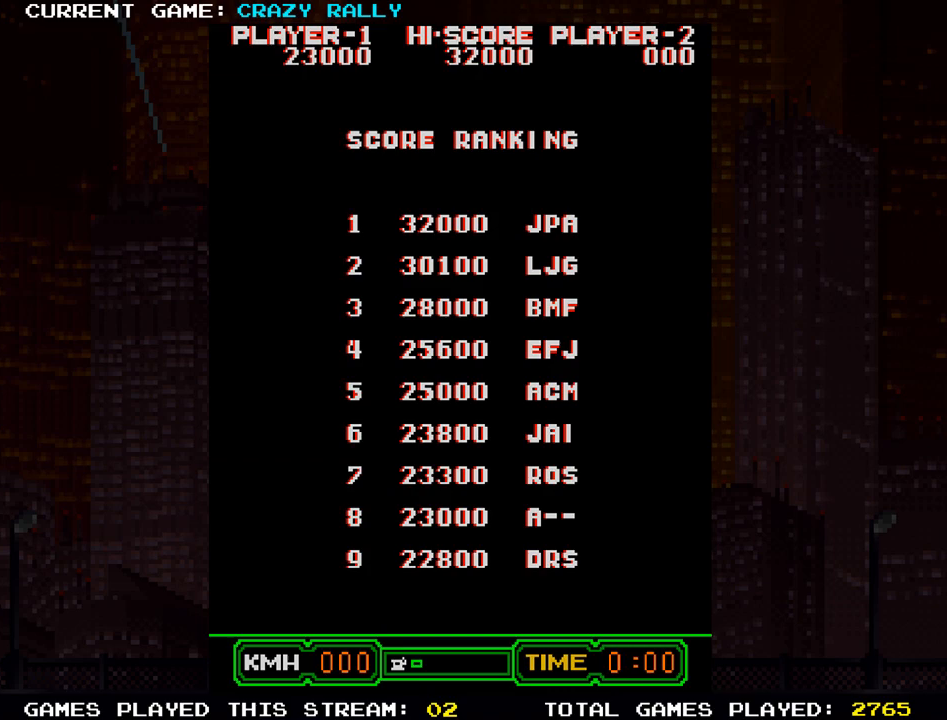
{"buttons": [], "left_stick": "center", "events": [[433, "SQUARE", "down"], [500, "SQUARE", "up"]]}
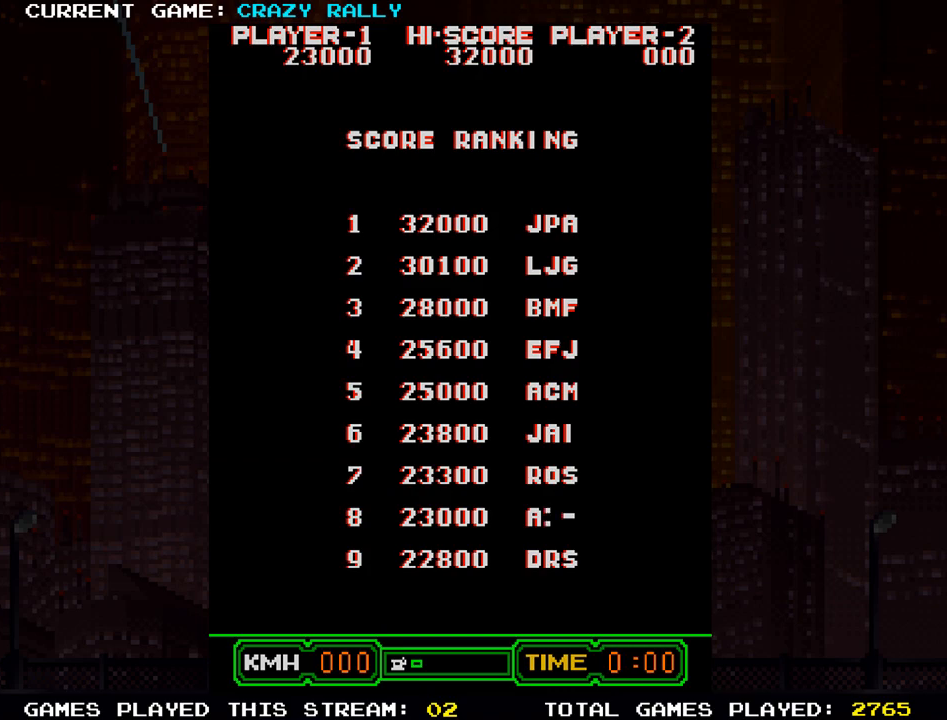
{"buttons": [], "left_stick": "center", "events": [[117, "SQUARE", "down"], [183, "SQUARE", "up"]]}
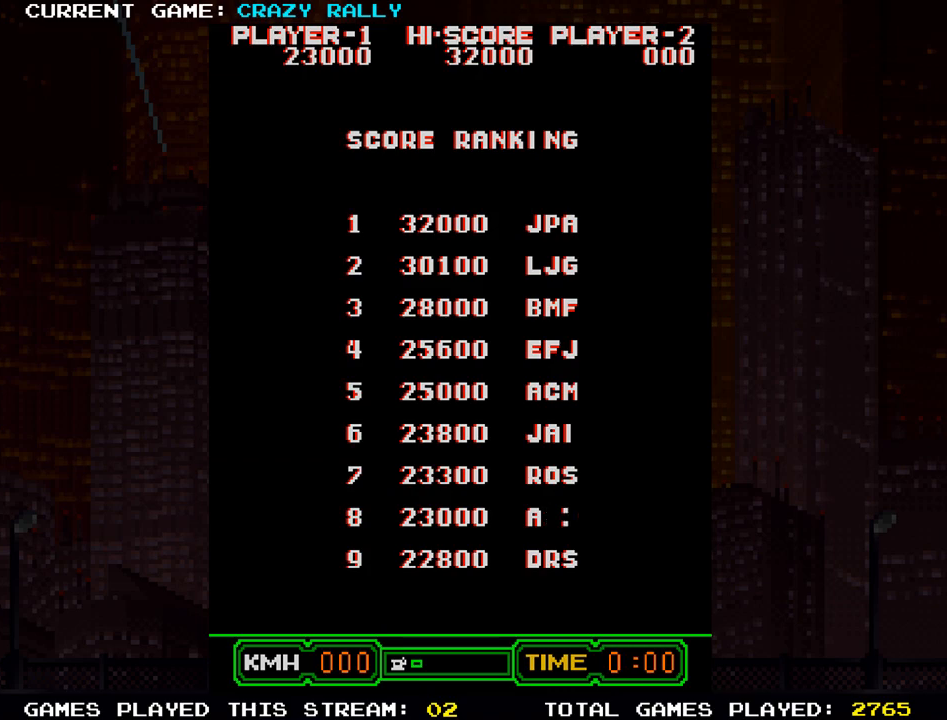
{"buttons": [], "left_stick": "center", "events": [[67, "SQUARE", "down"], [133, "SQUARE", "up"]]}
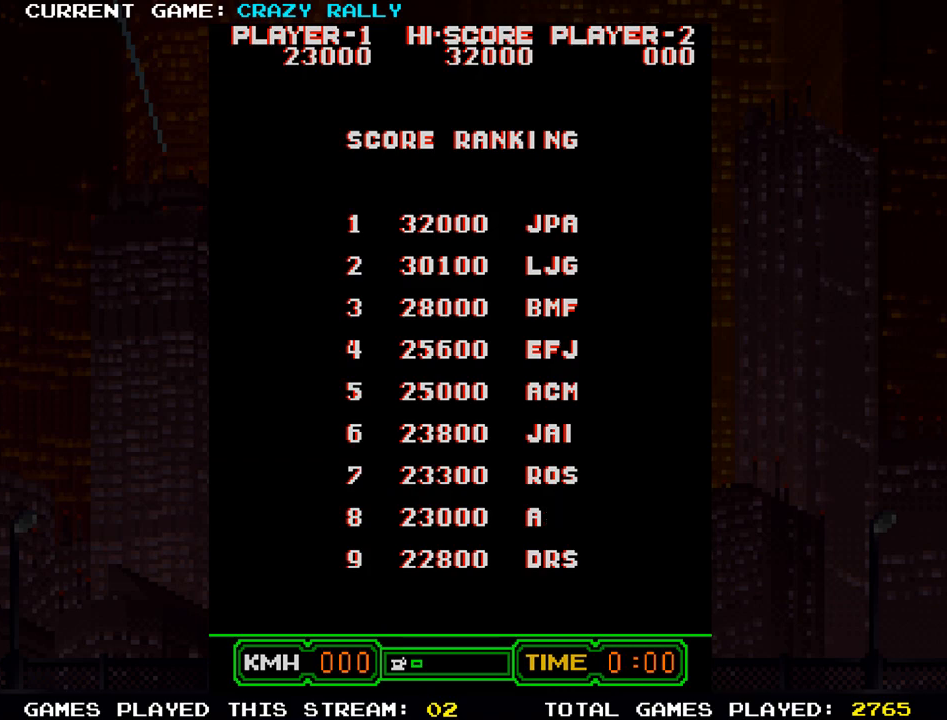
{"buttons": [], "left_stick": "center", "events": []}
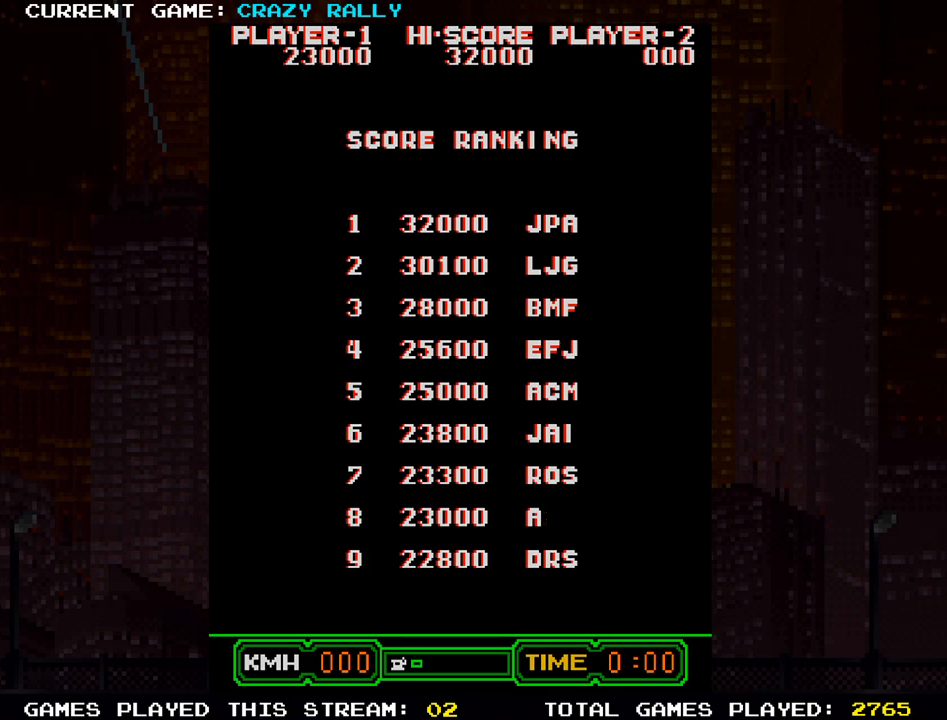
{"buttons": [], "left_stick": "center", "events": []}
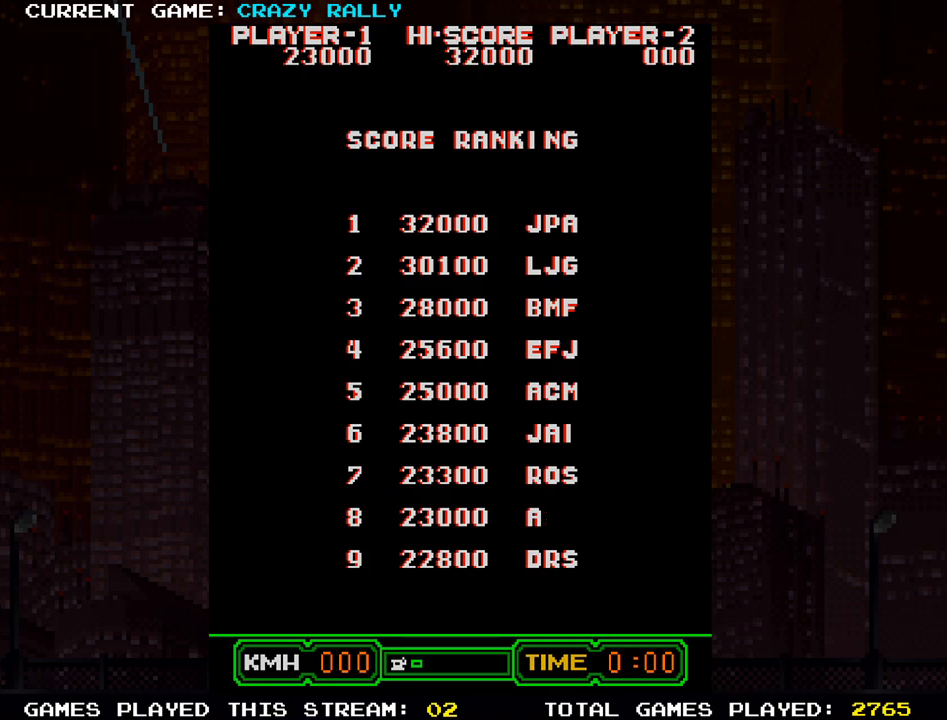
{"buttons": [], "left_stick": "center", "events": []}
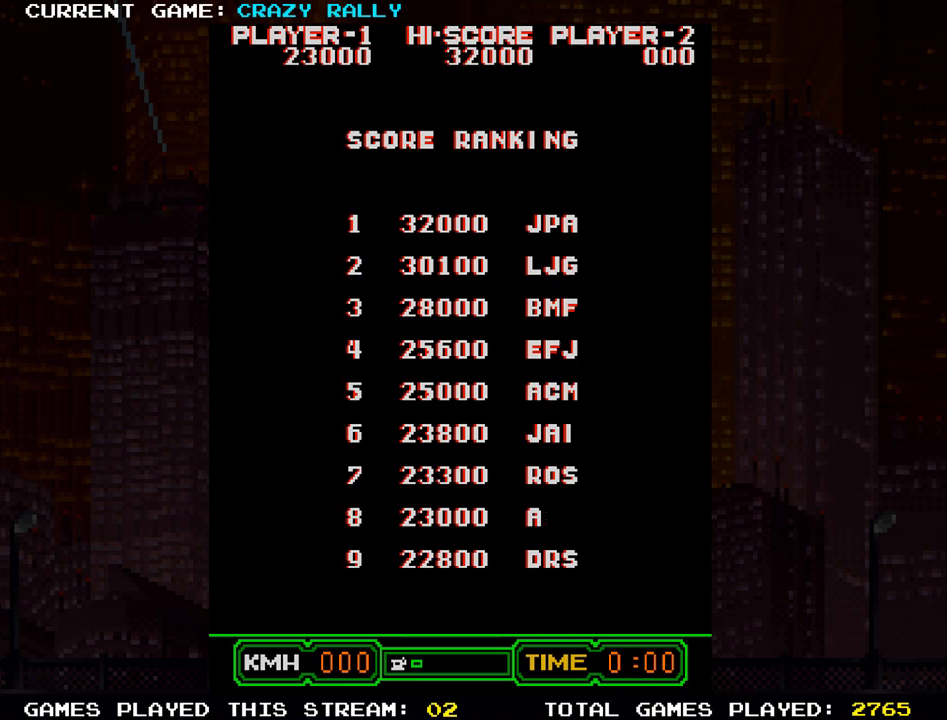
{"buttons": [], "left_stick": "center", "events": []}
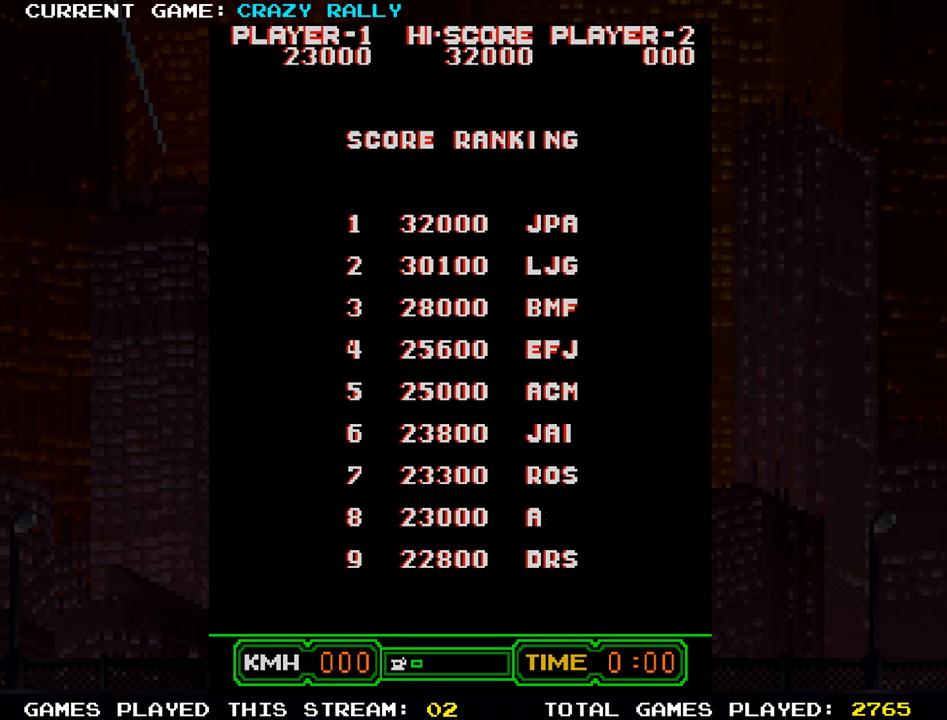
{"buttons": [], "left_stick": "center", "events": []}
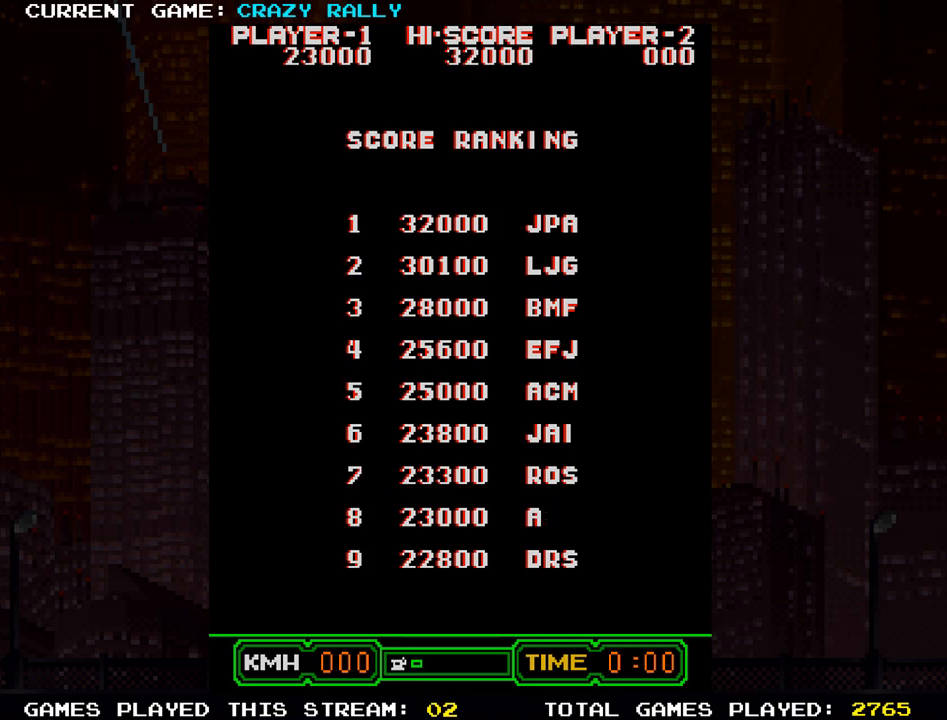
{"buttons": [], "left_stick": "center", "events": [[267, "SQUARE", "down"], [333, "SQUARE", "up"]]}